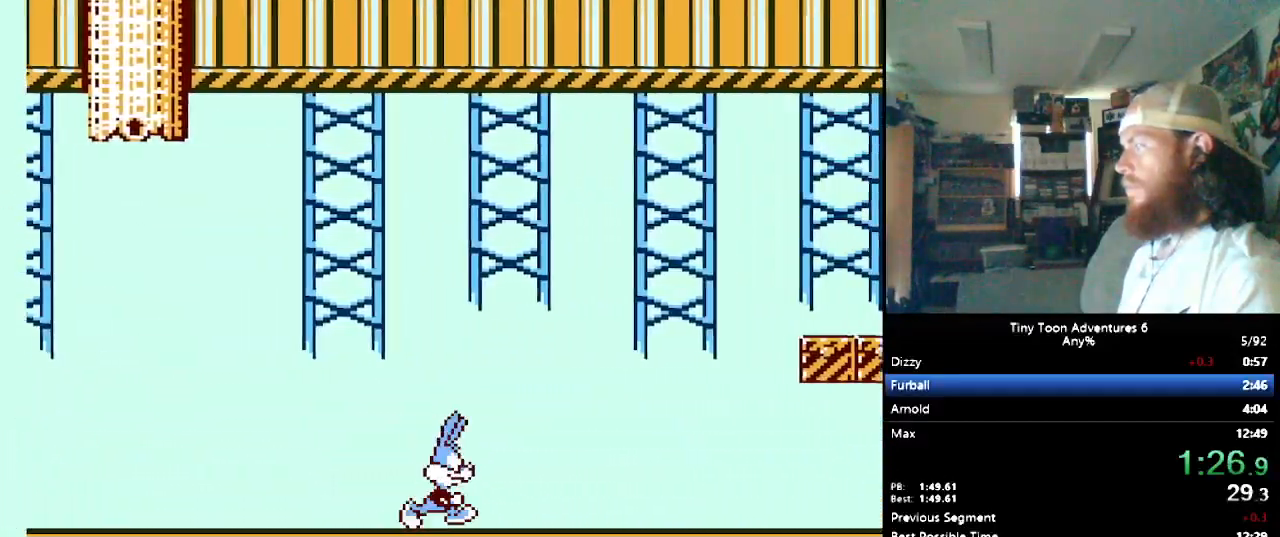
Gameplay with a controller (Nintendo layout); each line is a JSON object with the inputs held at the frame after it. "events" lists button and stick changes between this image and that frame as [ms after this image, input, new state], when the widget could be followed in between. Not read: L3 R3 START.
{"buttons": ["B", "DPAD_RIGHT"], "events": [[417, "B", "down"]]}
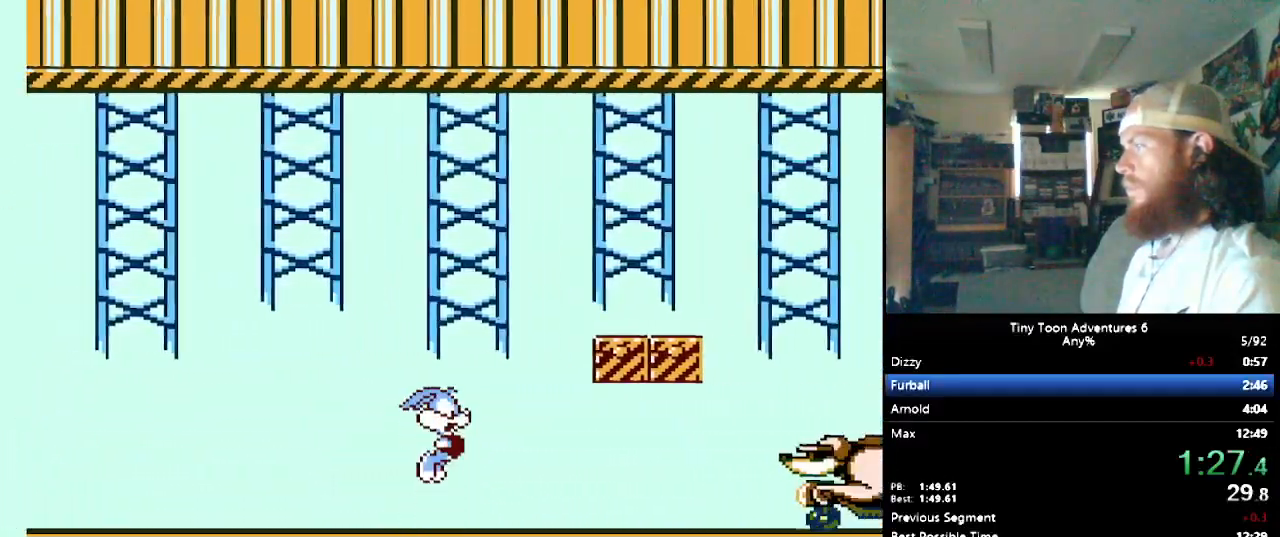
{"buttons": ["B", "DPAD_RIGHT"], "events": []}
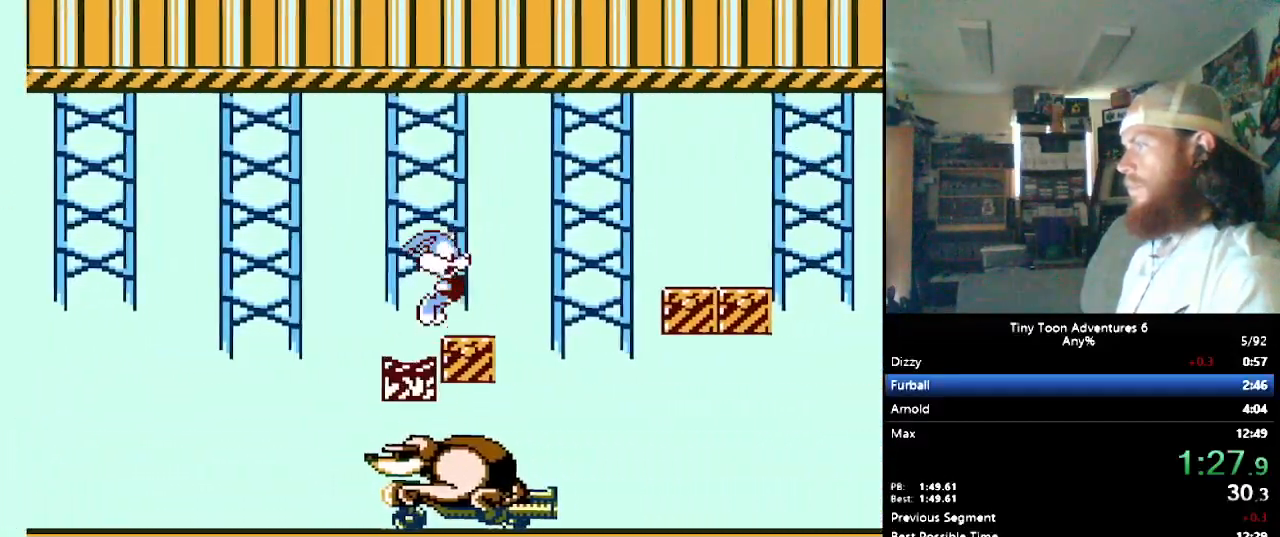
{"buttons": ["DPAD_RIGHT"], "events": [[417, "B", "up"]]}
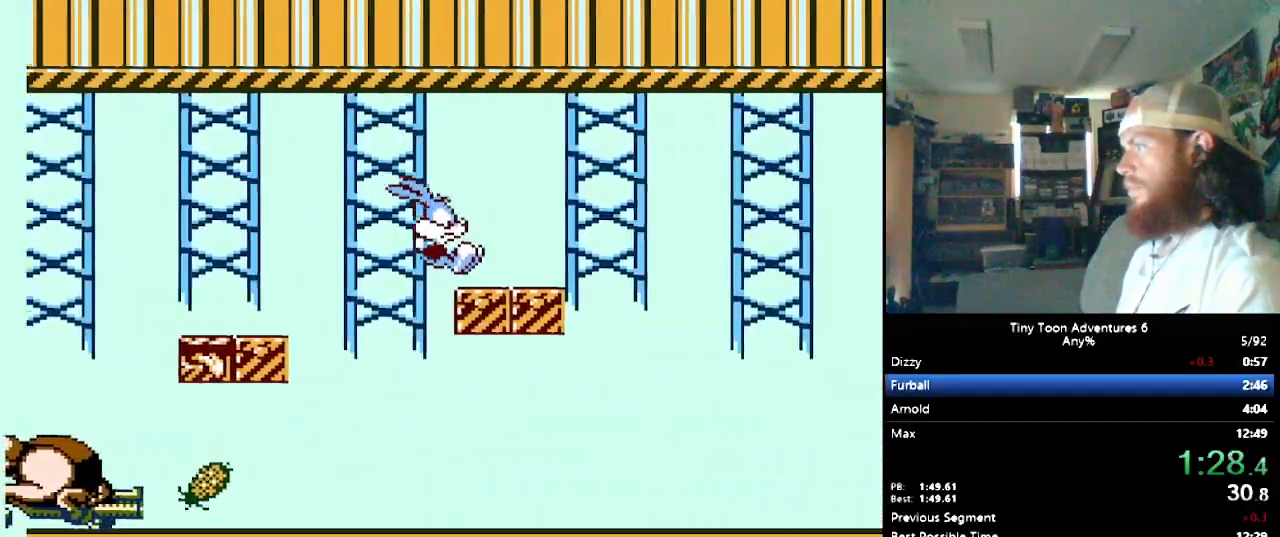
{"buttons": ["DPAD_RIGHT"], "events": []}
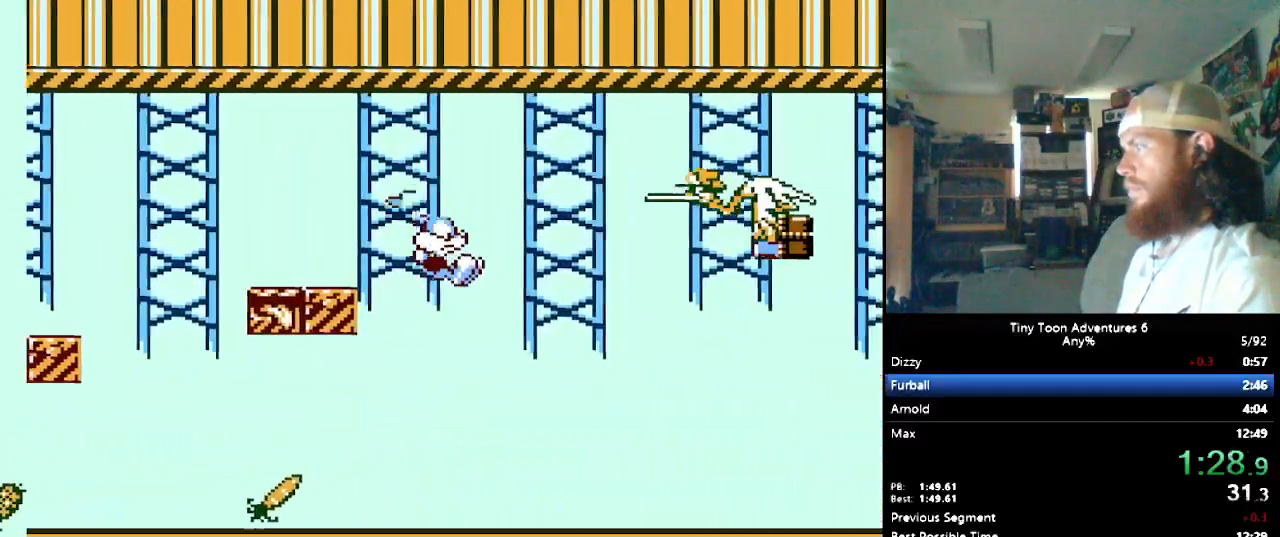
{"buttons": ["DPAD_LEFT"], "events": [[200, "DPAD_RIGHT", "up"], [217, "DPAD_LEFT", "down"]]}
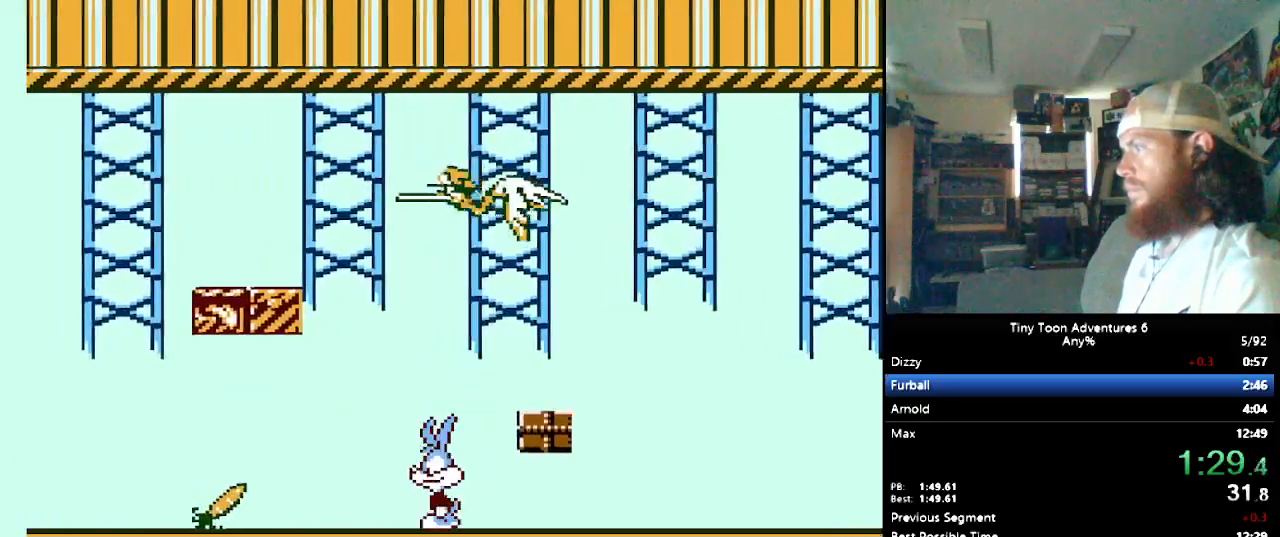
{"buttons": ["DPAD_RIGHT"], "events": [[133, "DPAD_LEFT", "up"], [233, "DPAD_RIGHT", "down"]]}
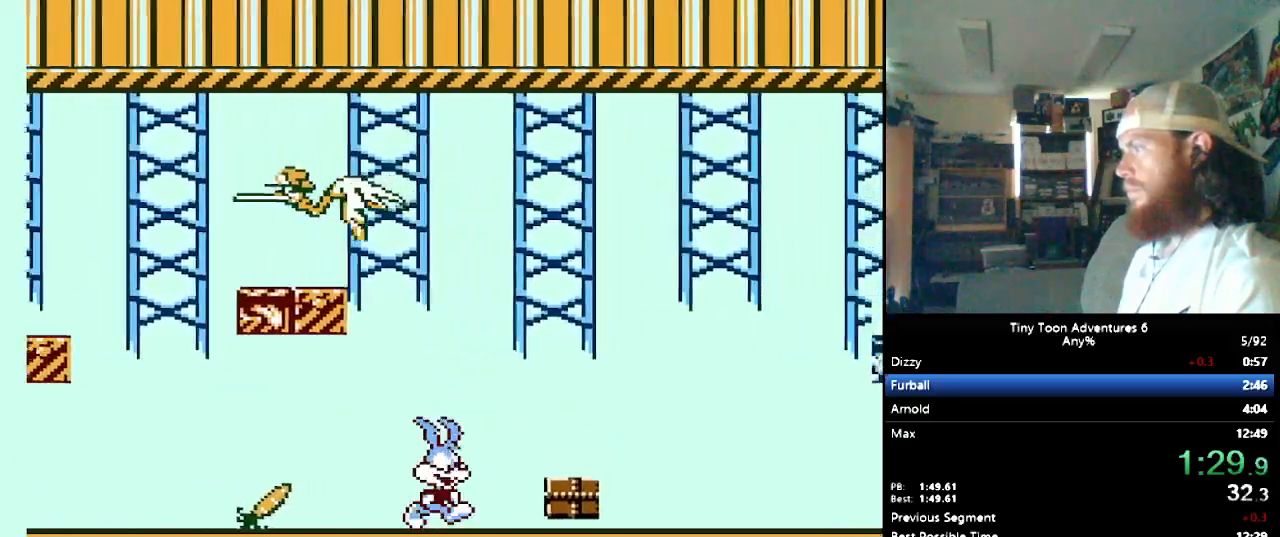
{"buttons": ["DPAD_RIGHT"], "events": []}
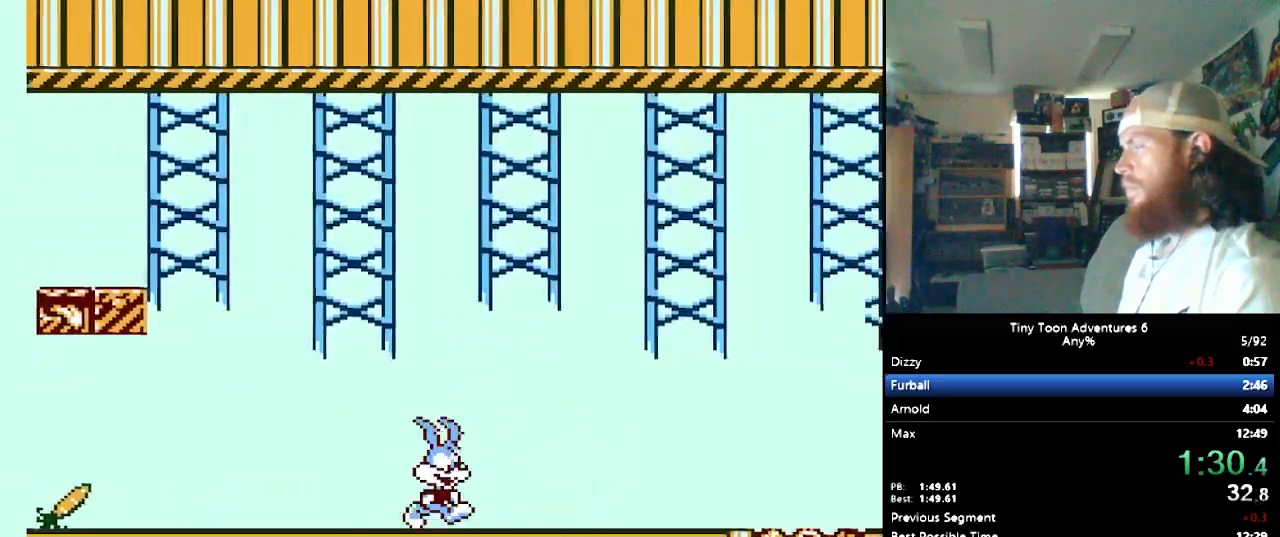
{"buttons": ["DPAD_RIGHT"], "events": [[183, "B", "down"], [483, "B", "up"]]}
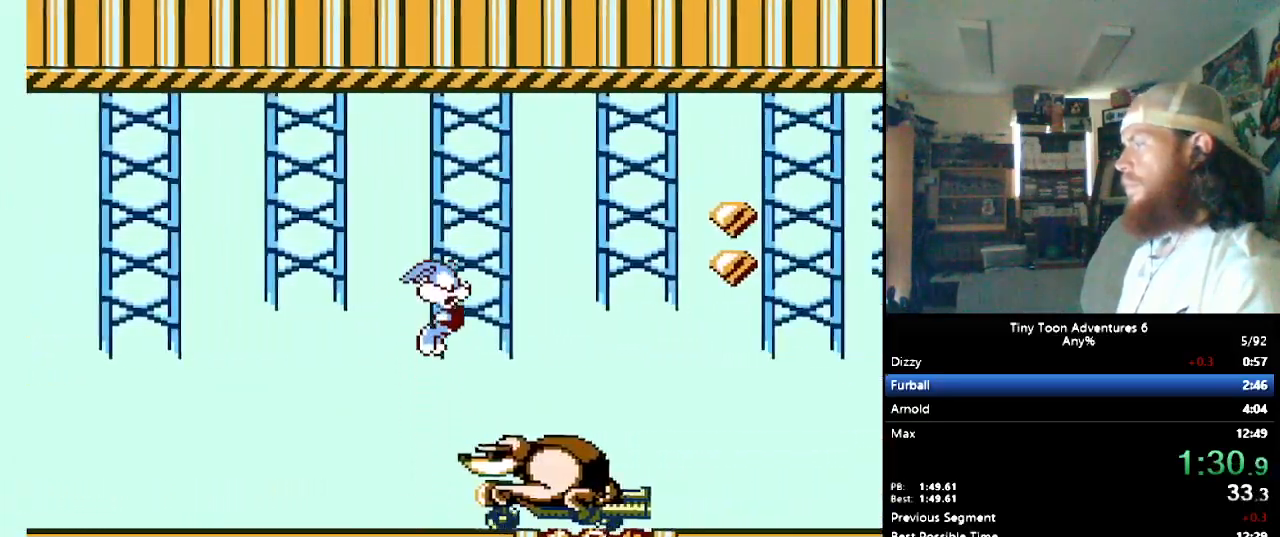
{"buttons": ["DPAD_RIGHT"], "events": []}
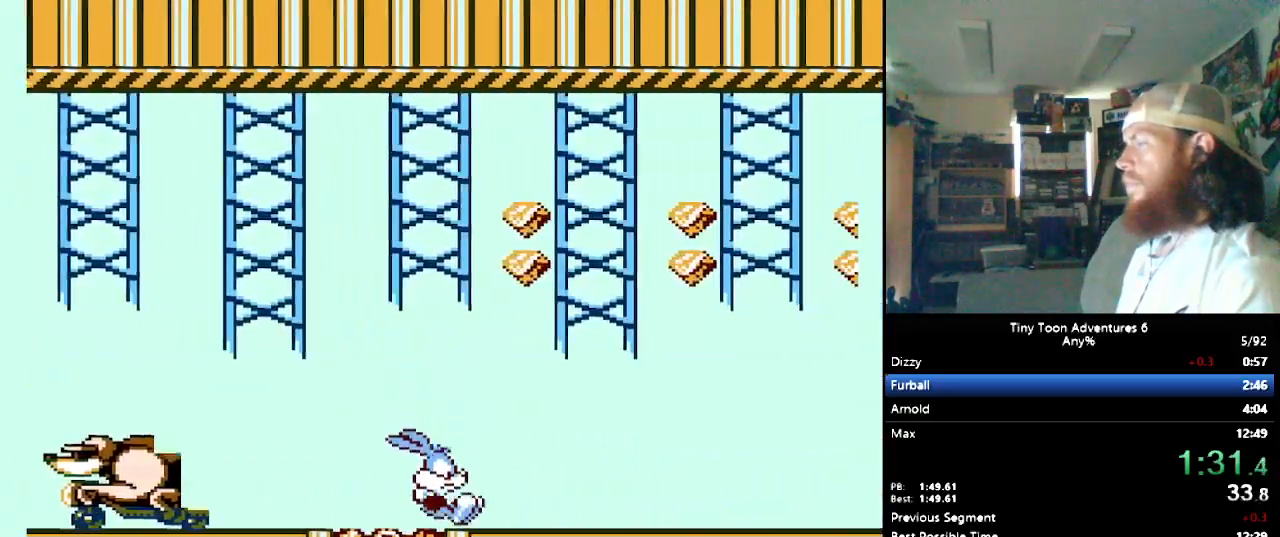
{"buttons": ["DPAD_RIGHT"], "events": []}
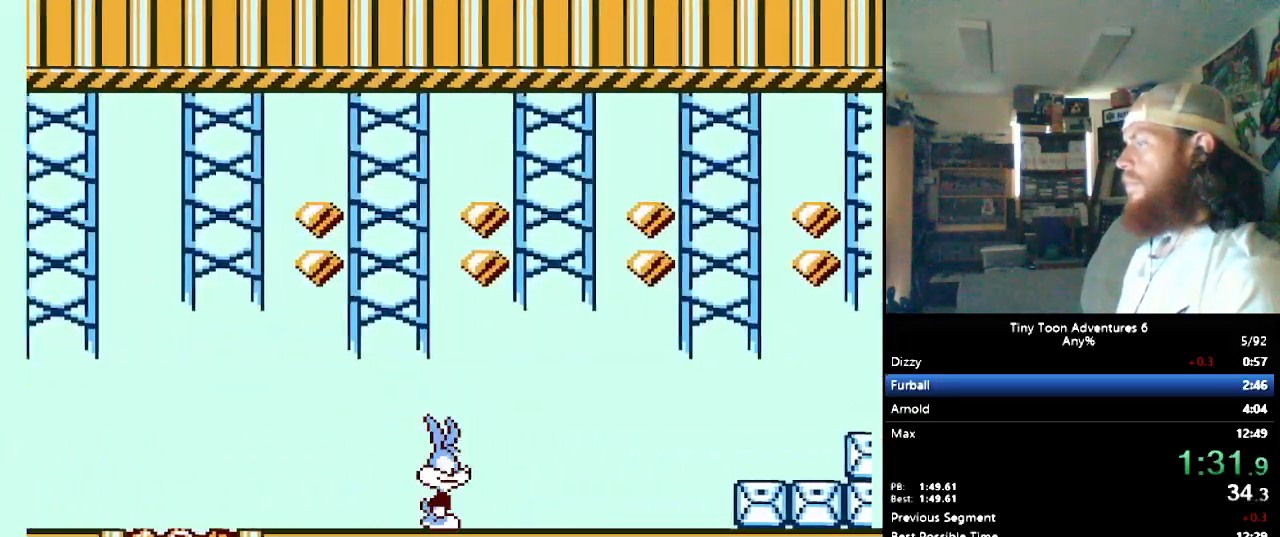
{"buttons": ["DPAD_RIGHT"], "events": [[133, "B", "down"], [317, "B", "up"]]}
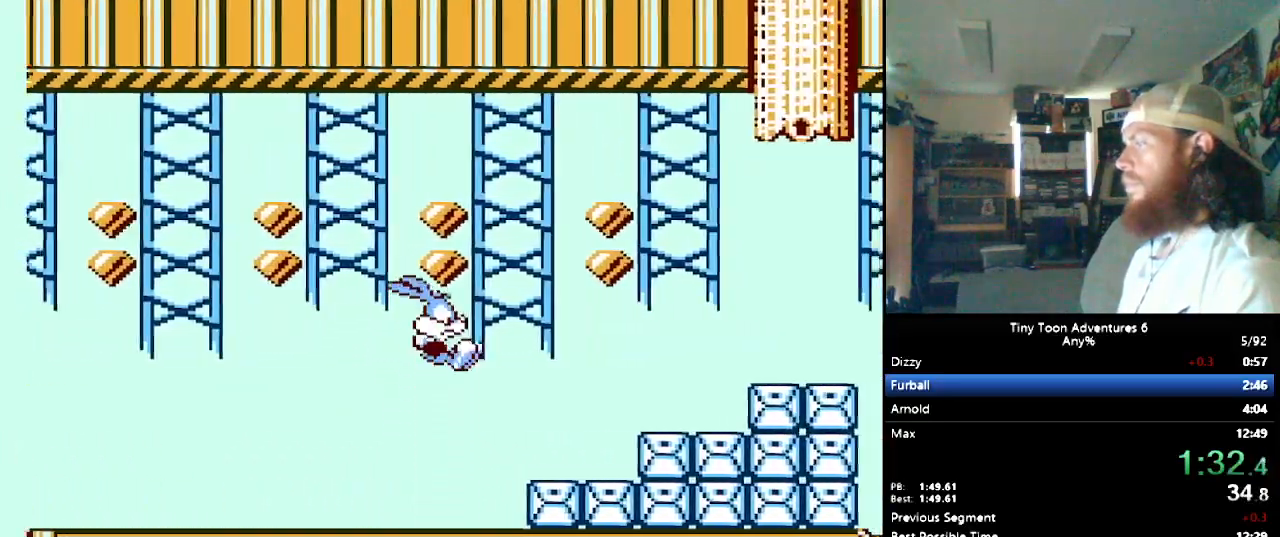
{"buttons": ["DPAD_RIGHT"], "events": [[267, "B", "down"], [417, "B", "up"]]}
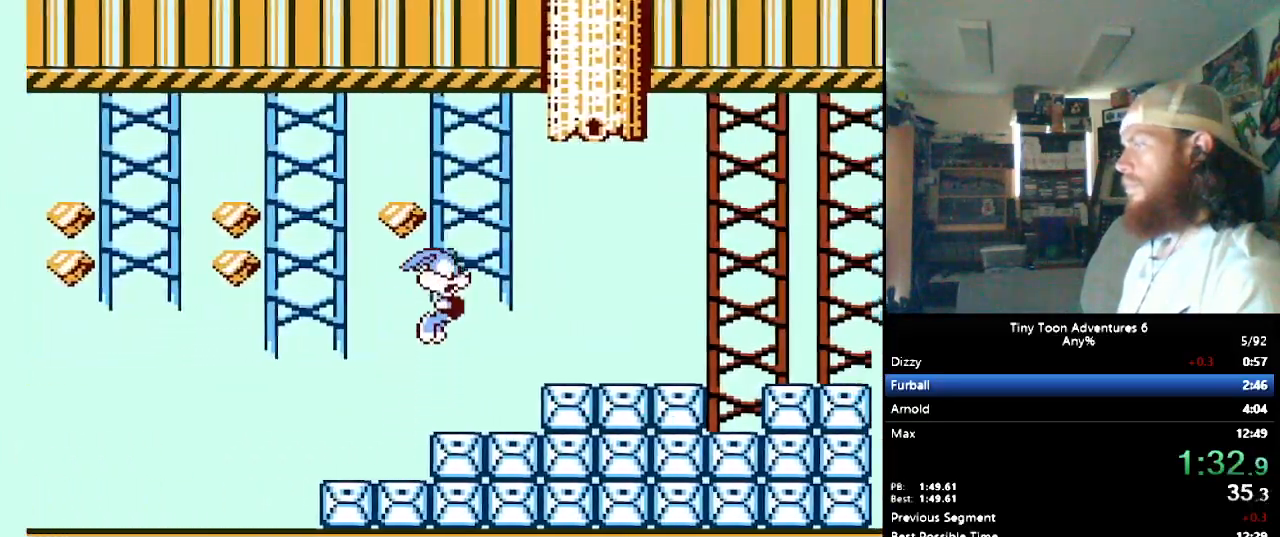
{"buttons": ["B", "DPAD_UP", "DPAD_LEFT"], "events": [[283, "B", "down"], [367, "DPAD_RIGHT", "up"], [400, "DPAD_UP", "down"], [433, "DPAD_LEFT", "down"]]}
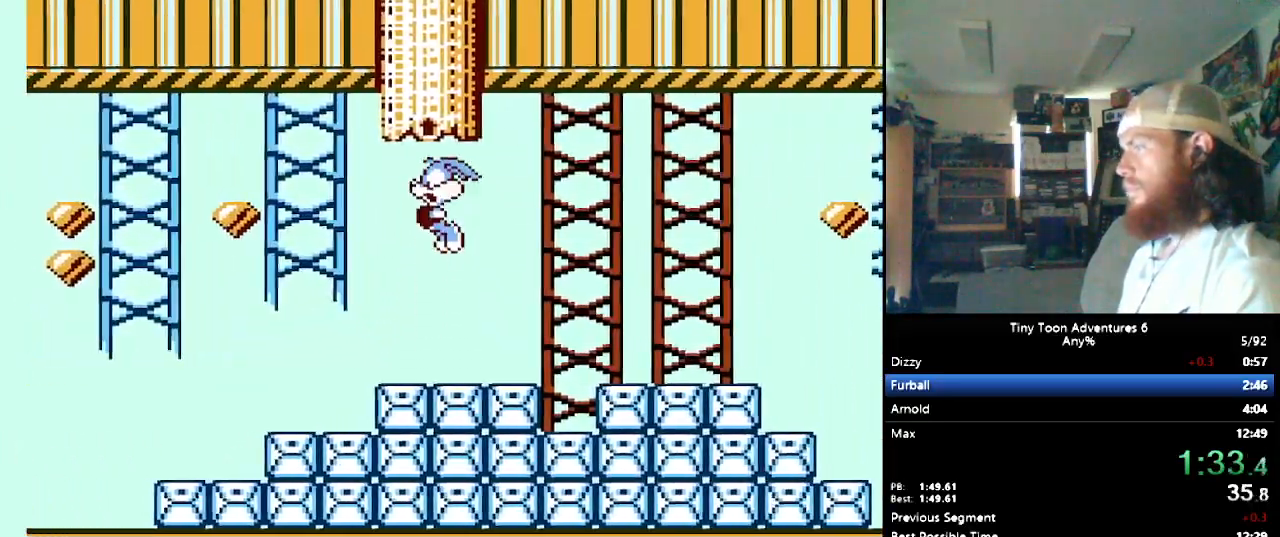
{"buttons": [], "events": [[33, "DPAD_LEFT", "up"], [317, "B", "up"], [333, "DPAD_UP", "up"]]}
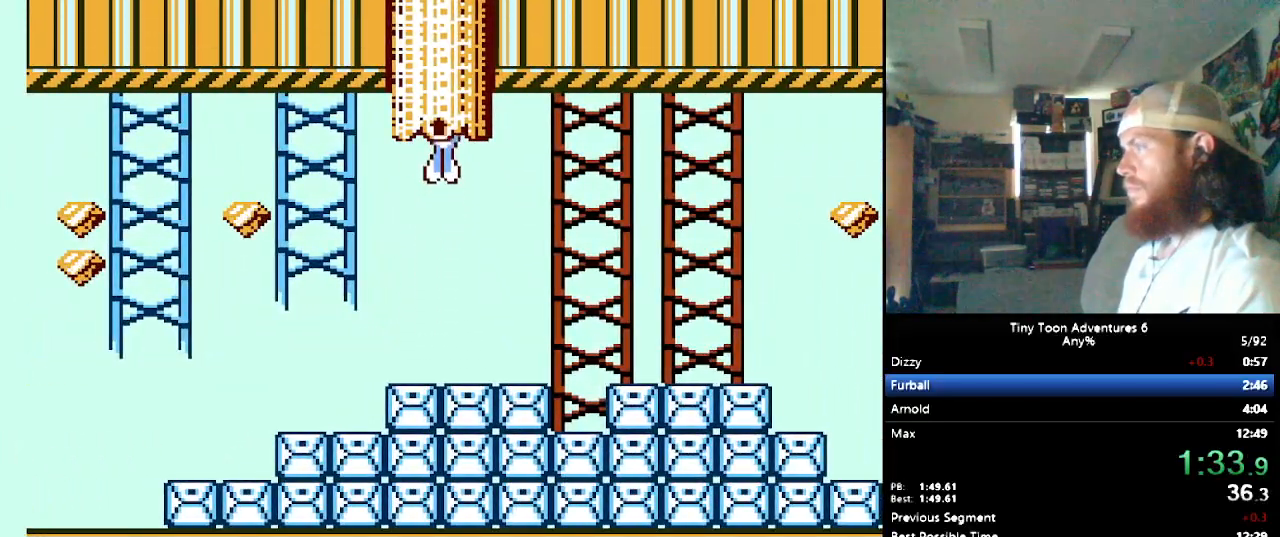
{"buttons": [], "events": []}
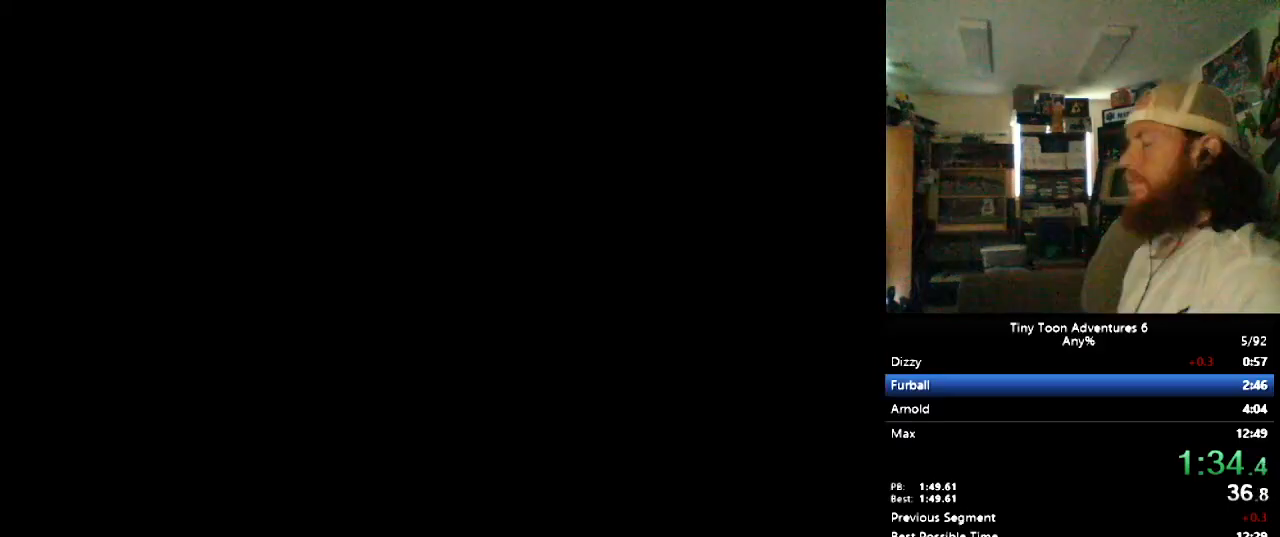
{"buttons": ["DPAD_RIGHT"], "events": [[117, "DPAD_RIGHT", "down"]]}
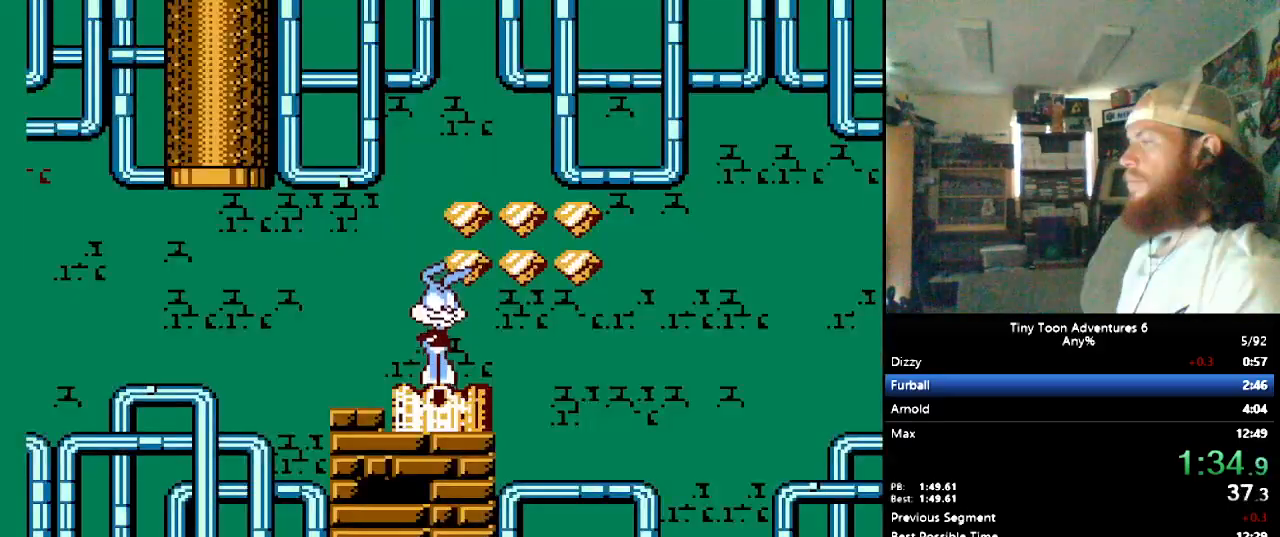
{"buttons": ["DPAD_LEFT"], "events": [[467, "DPAD_RIGHT", "up"], [500, "DPAD_LEFT", "down"]]}
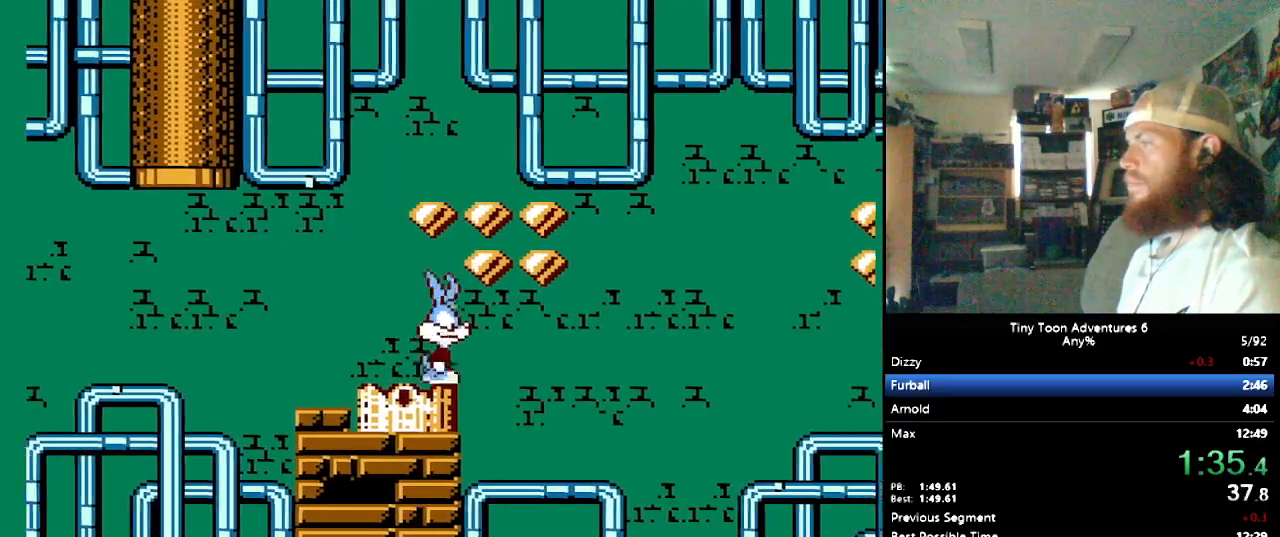
{"buttons": ["DPAD_LEFT"], "events": [[333, "B", "down"], [383, "B", "up"]]}
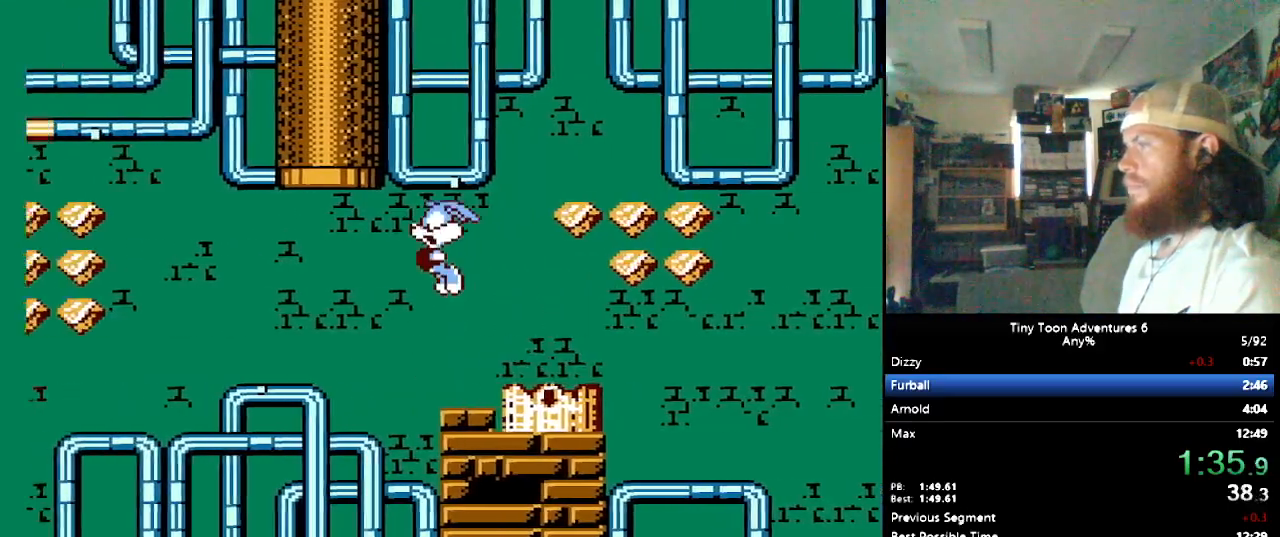
{"buttons": ["DPAD_LEFT"], "events": [[350, "B", "down"], [417, "B", "up"]]}
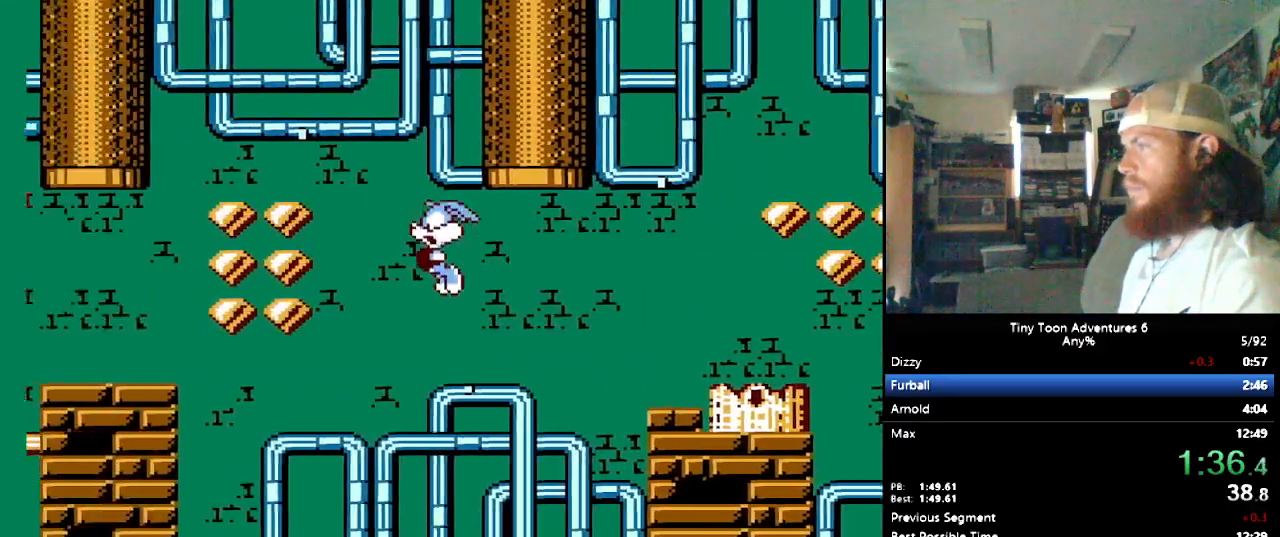
{"buttons": ["DPAD_LEFT"], "events": [[167, "DPAD_LEFT", "up"], [167, "DPAD_RIGHT", "down"], [317, "DPAD_LEFT", "down"], [317, "DPAD_RIGHT", "up"]]}
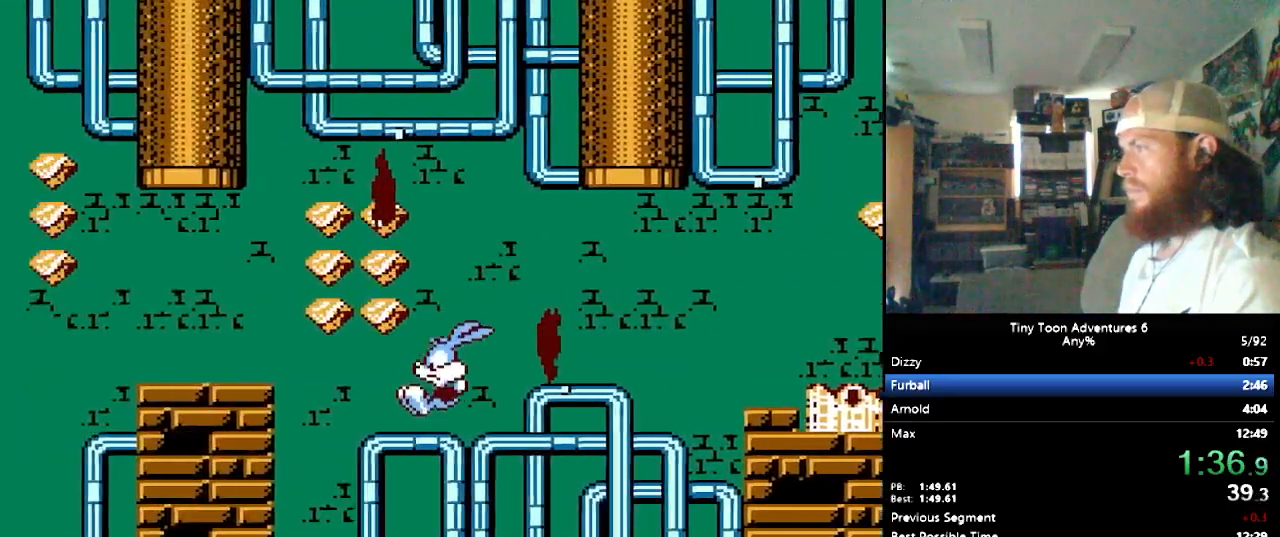
{"buttons": ["DPAD_LEFT"], "events": [[300, "B", "down"], [333, "B", "up"]]}
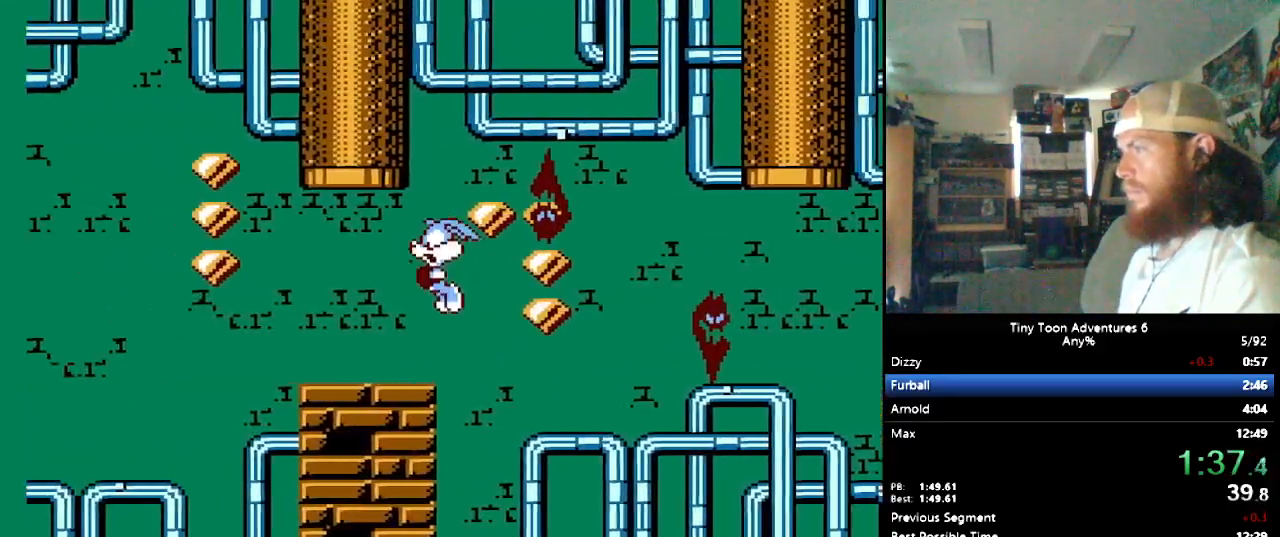
{"buttons": ["DPAD_LEFT"], "events": [[283, "B", "down"], [333, "B", "up"]]}
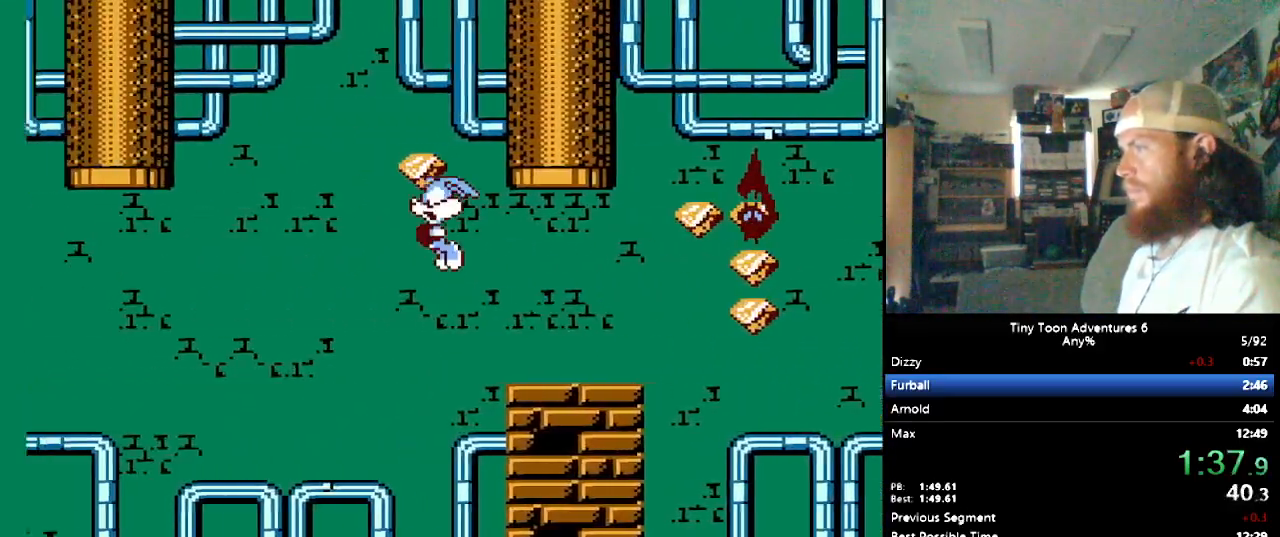
{"buttons": ["DPAD_LEFT"], "events": []}
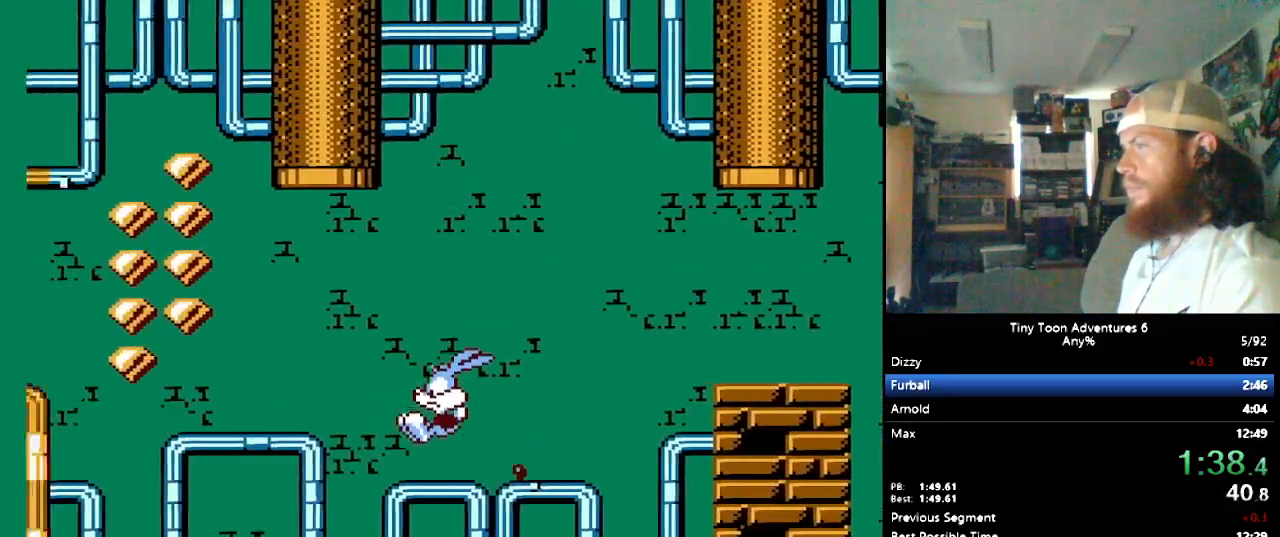
{"buttons": ["DPAD_LEFT"], "events": [[67, "B", "down"], [117, "B", "up"]]}
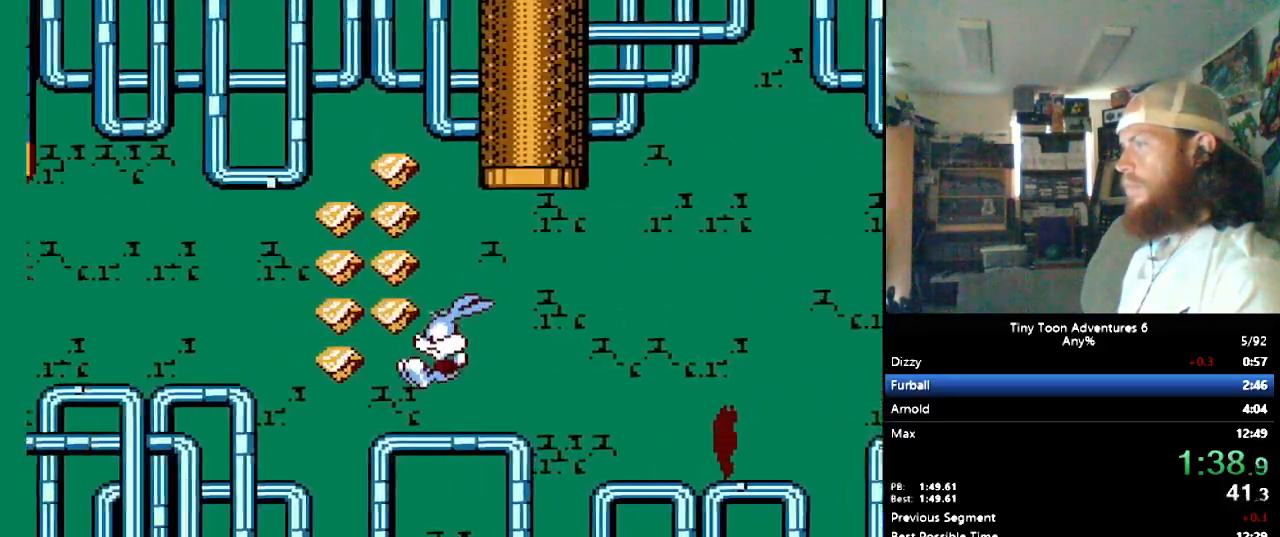
{"buttons": ["DPAD_LEFT"], "events": [[117, "B", "down"], [183, "B", "up"]]}
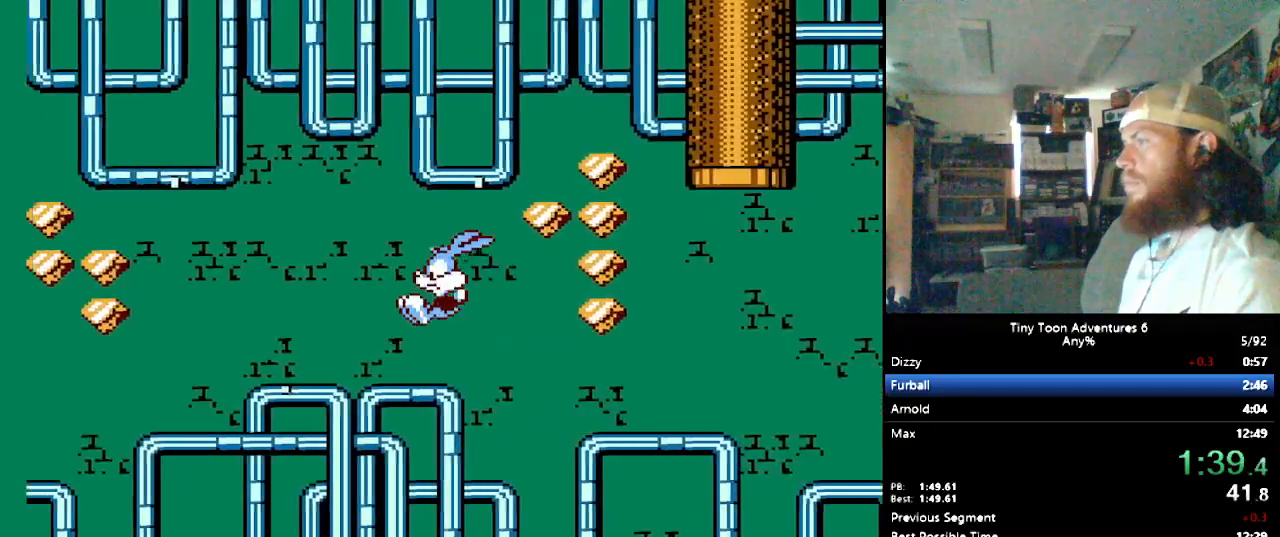
{"buttons": ["DPAD_LEFT"], "events": []}
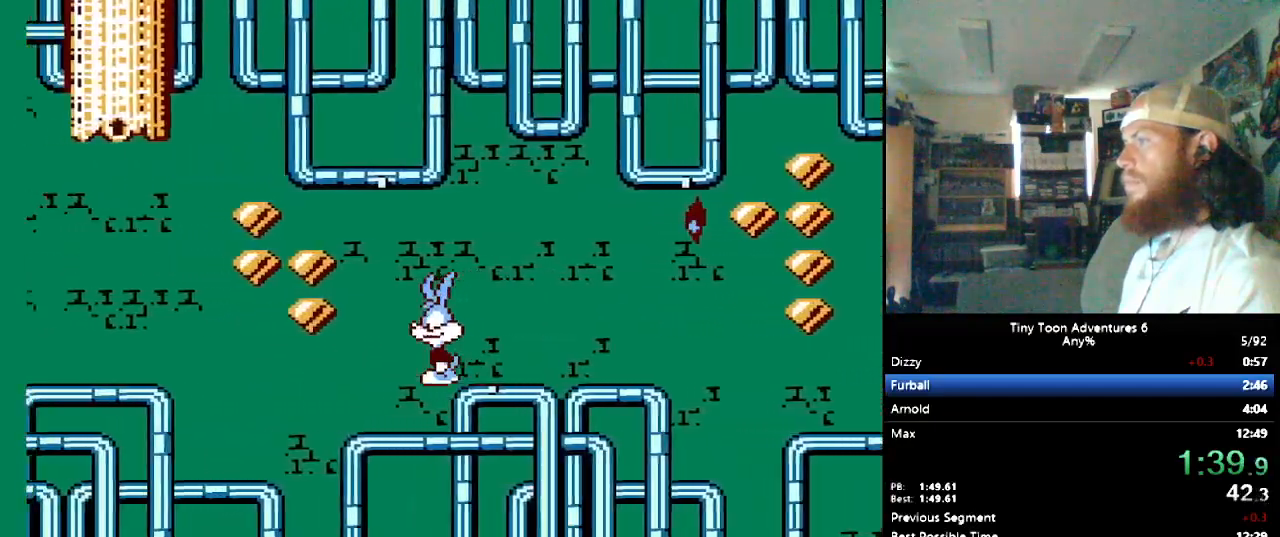
{"buttons": ["DPAD_LEFT"], "events": [[150, "B", "down"], [283, "B", "up"]]}